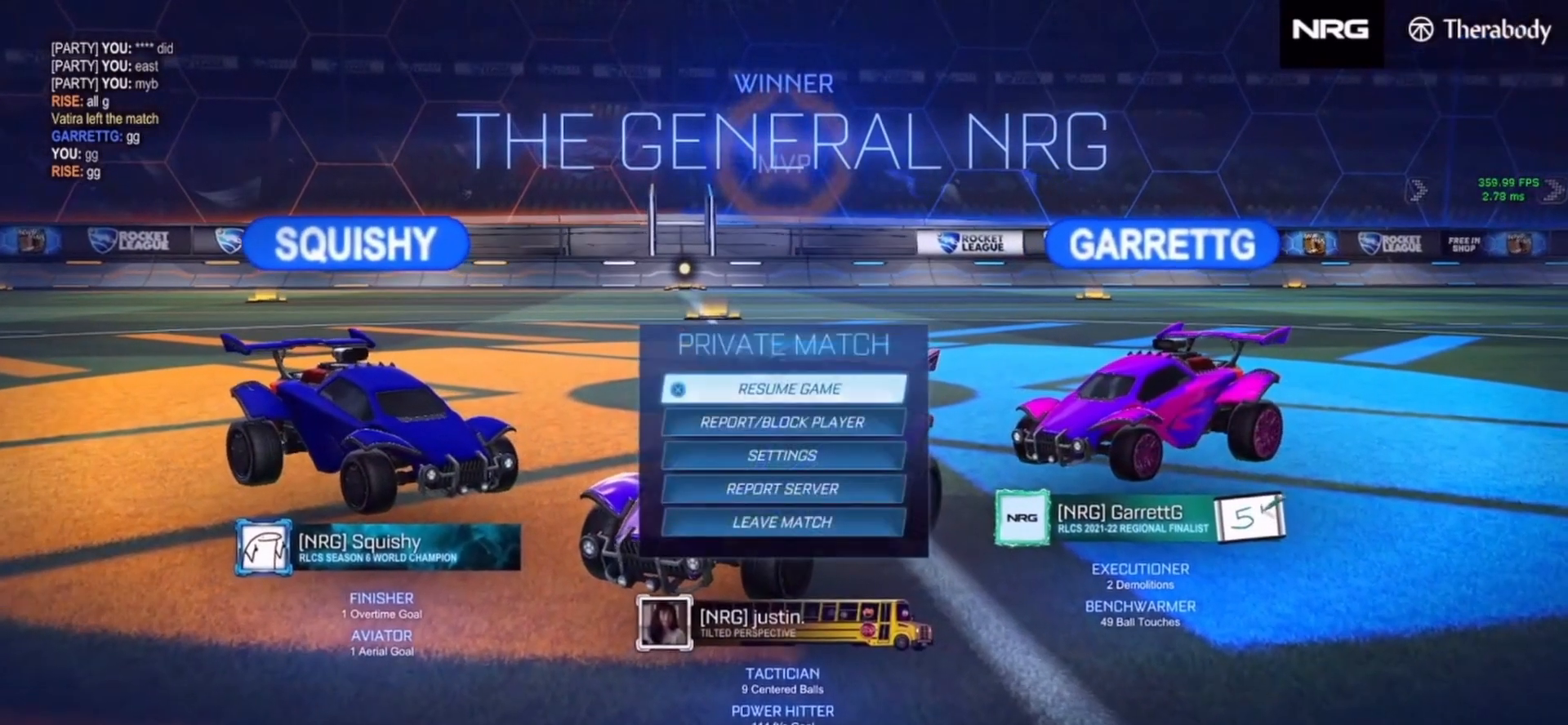
Gameplay with a controller (PlayStation layout); each line is a JSON object with the inputs held at the frame after it. "events" lists button and stick changes between this image and that frame as [ms after this image, input, new state], when the widget could be followed in between. Not read: L3 R3 SELECT START TOUCHPAD.
{"buttons": ["DPAD_DOWN"], "left_stick": "center", "right_stick": "center", "events": [[283, "DPAD_DOWN", "down"], [350, "DPAD_DOWN", "up"], [400, "DPAD_DOWN", "down"], [450, "DPAD_DOWN", "up"], [500, "DPAD_DOWN", "down"]]}
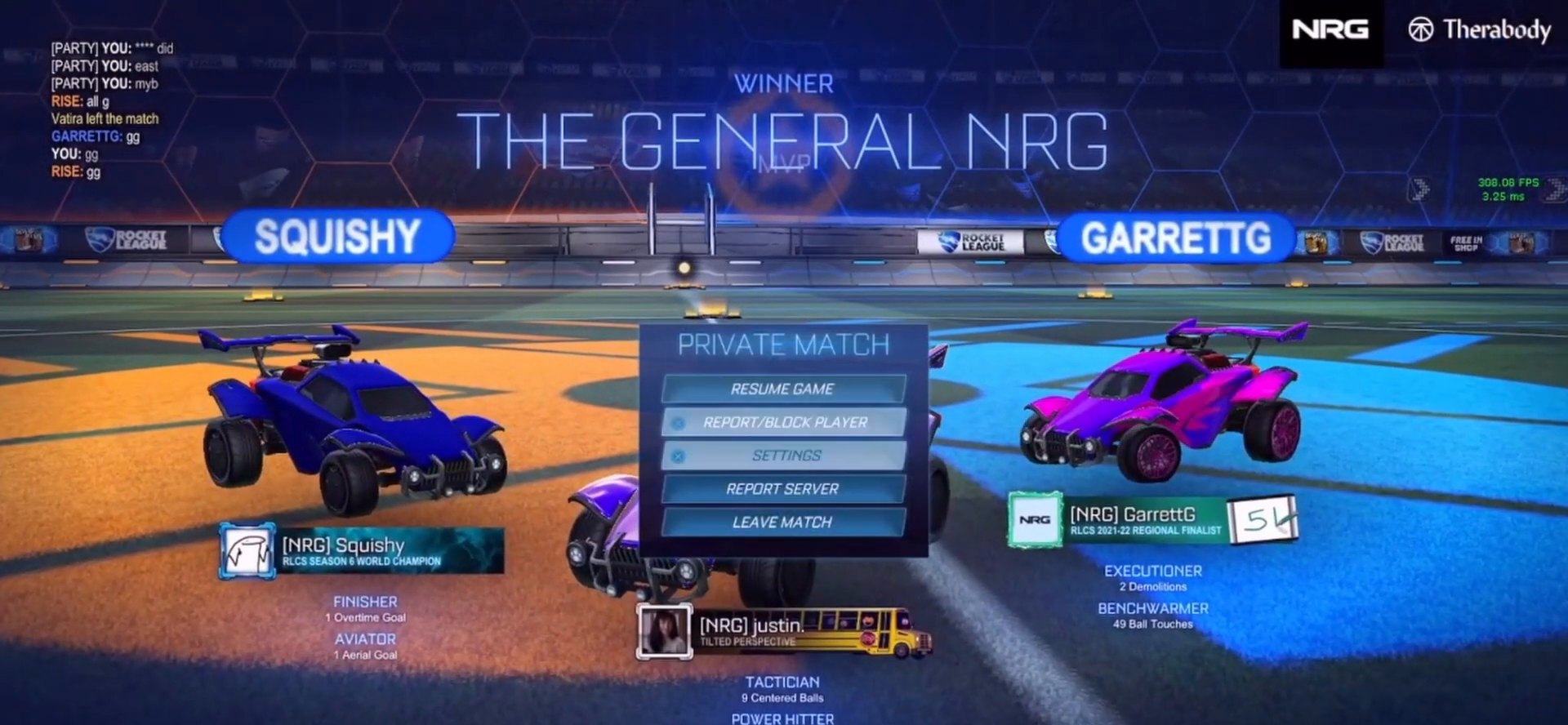
{"buttons": [], "left_stick": "center", "right_stick": "center", "events": [[83, "DPAD_DOWN", "up"], [150, "DPAD_DOWN", "down"], [217, "DPAD_DOWN", "up"], [350, "CROSS", "down"], [433, "CROSS", "up"]]}
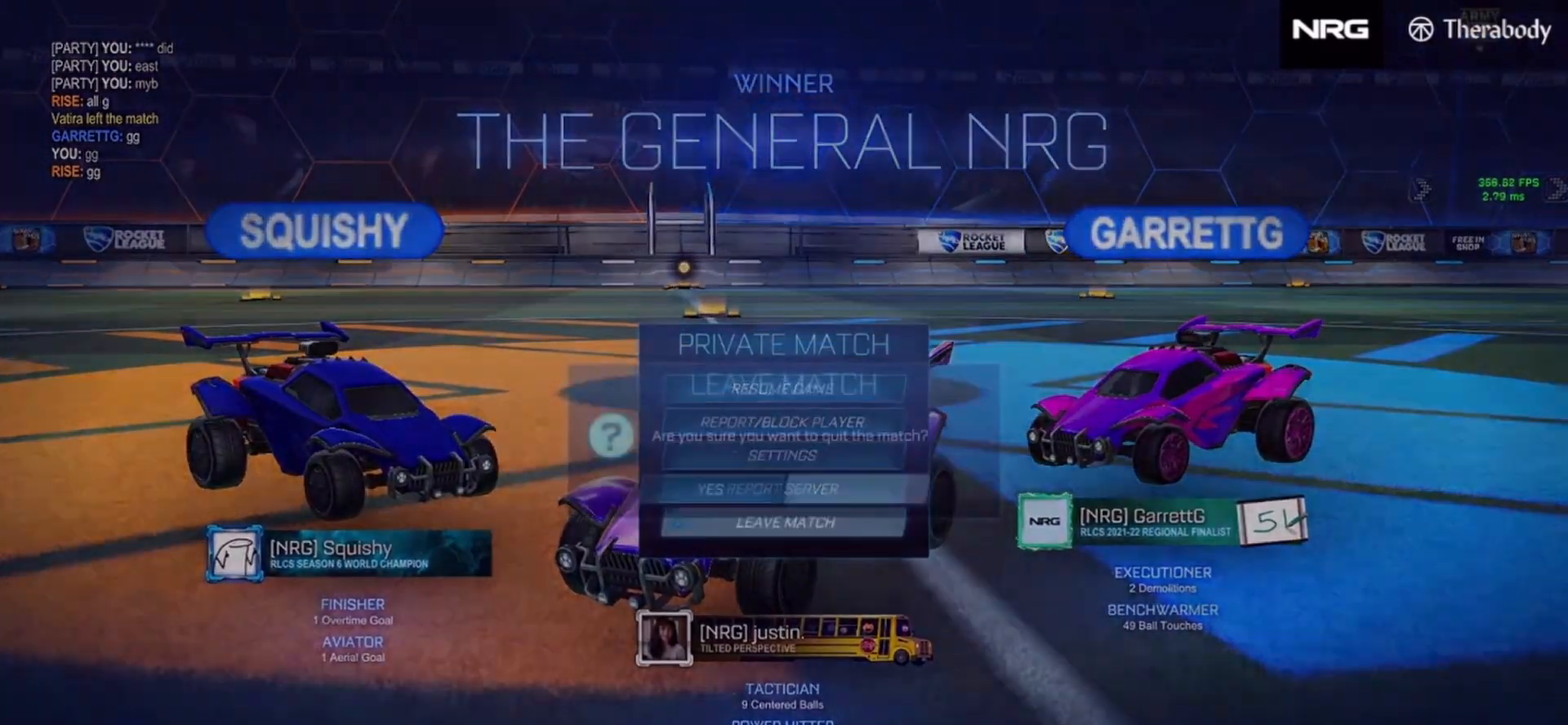
{"buttons": [], "left_stick": "center", "right_stick": "center", "events": [[17, "DPAD_LEFT", "down"], [83, "CROSS", "down"], [117, "DPAD_LEFT", "up"], [150, "CROSS", "up"]]}
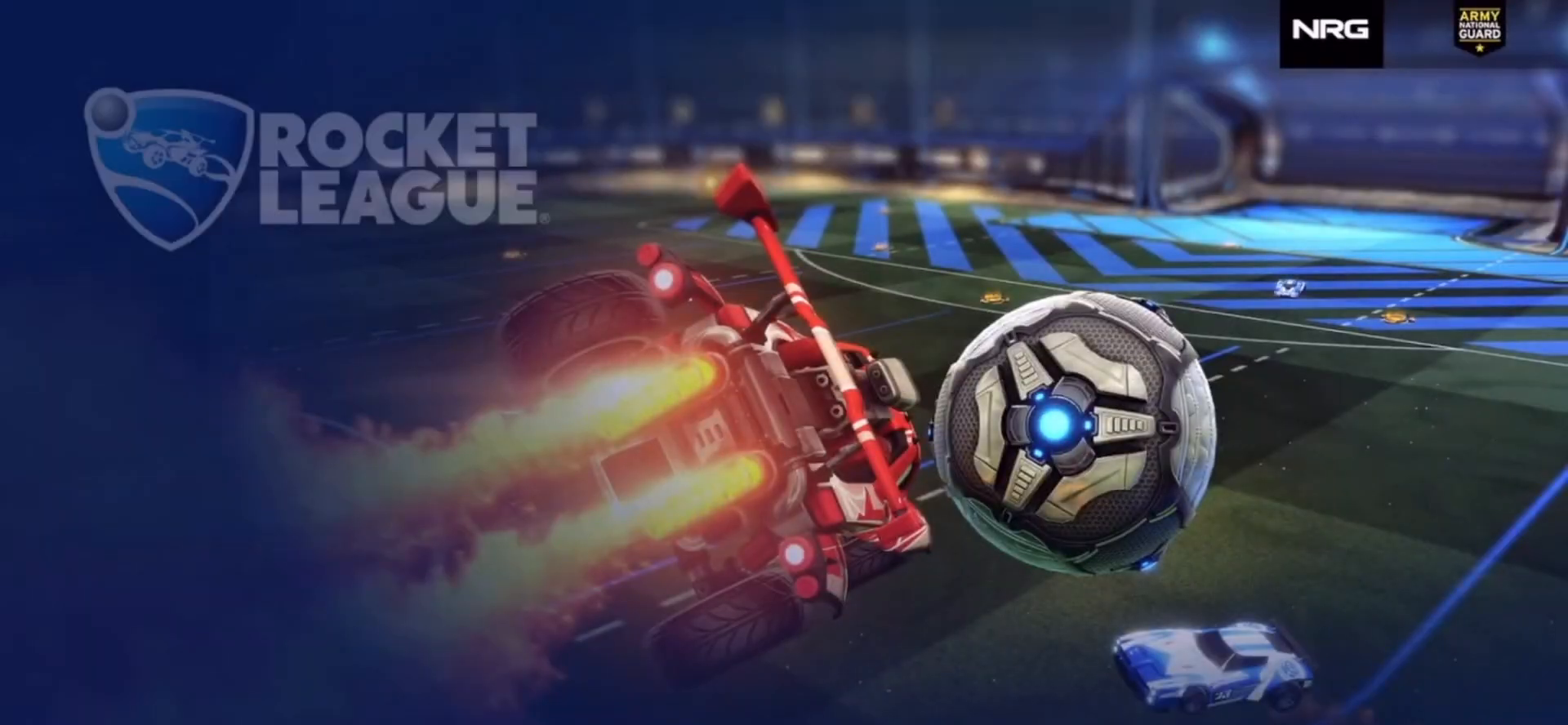
{"buttons": [], "left_stick": "center", "right_stick": "center", "events": []}
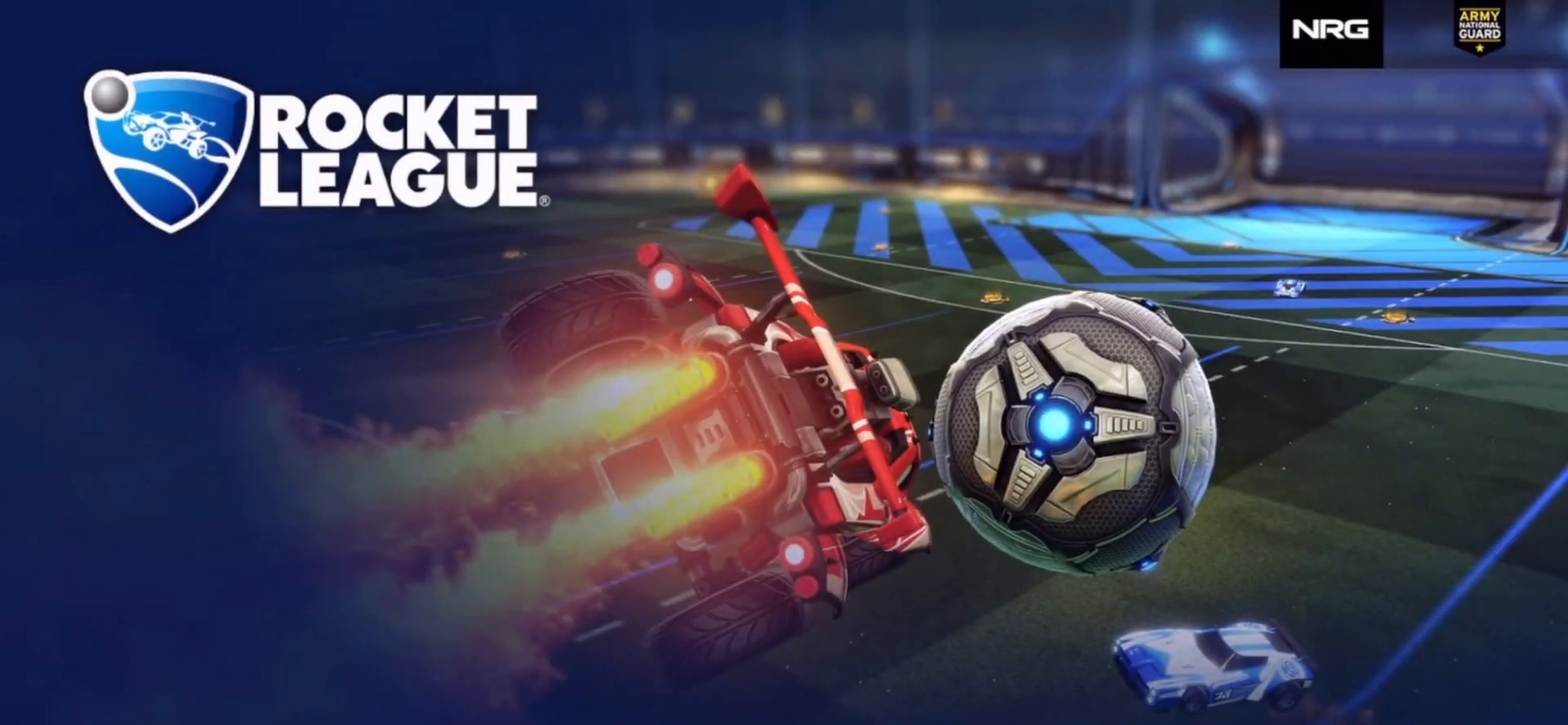
{"buttons": [], "left_stick": "center", "right_stick": "center", "events": []}
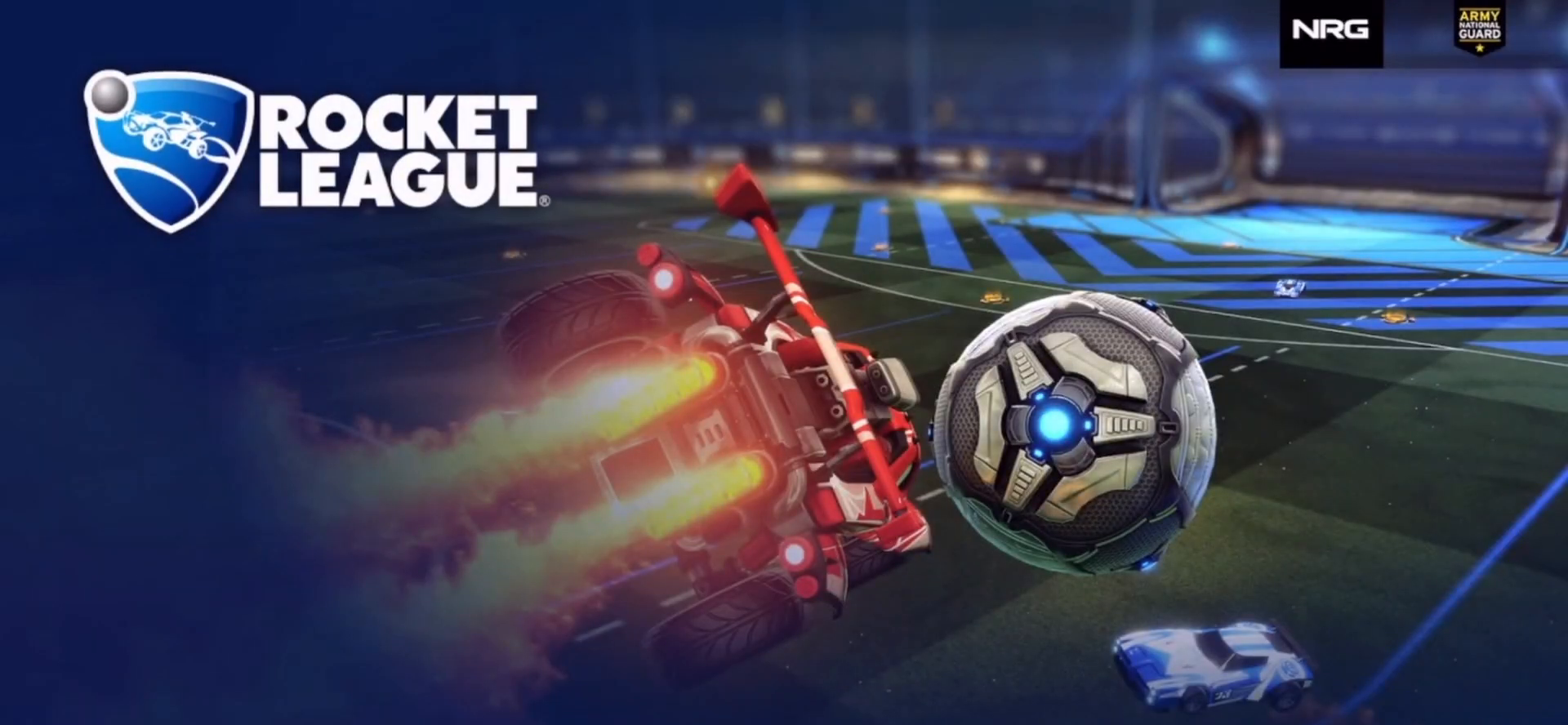
{"buttons": [], "left_stick": "center", "right_stick": "center", "events": []}